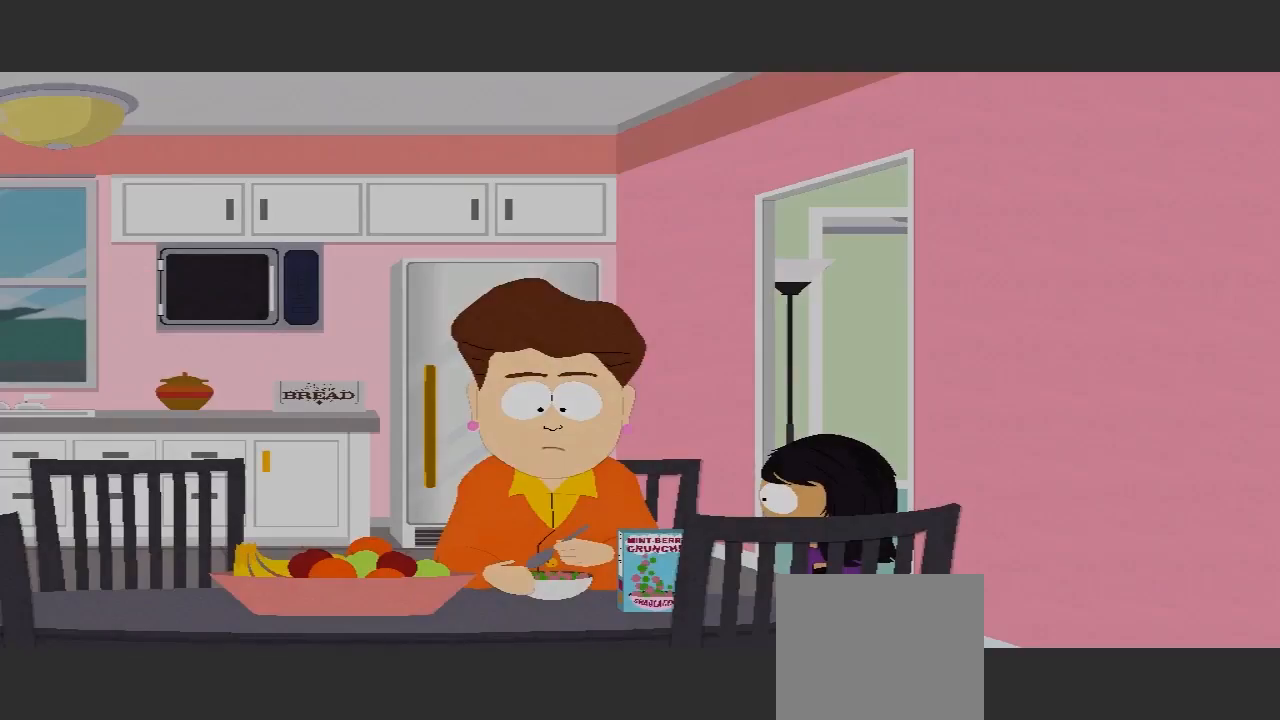
Gameplay with a controller (Xbox layout); each line is a JSON object with the inputs held at the frame after it (dt_ms = milliseconds from this image to that frame). "events" lists button and stick changes between this image and that frame as [ms after this image, input, new state], when the widget could be followed in between. Not read: L3 R3.
{"dt_ms": 500, "buttons": [], "left_stick": "center", "right_stick": "center", "events": [[167, "left_stick", "center"]]}
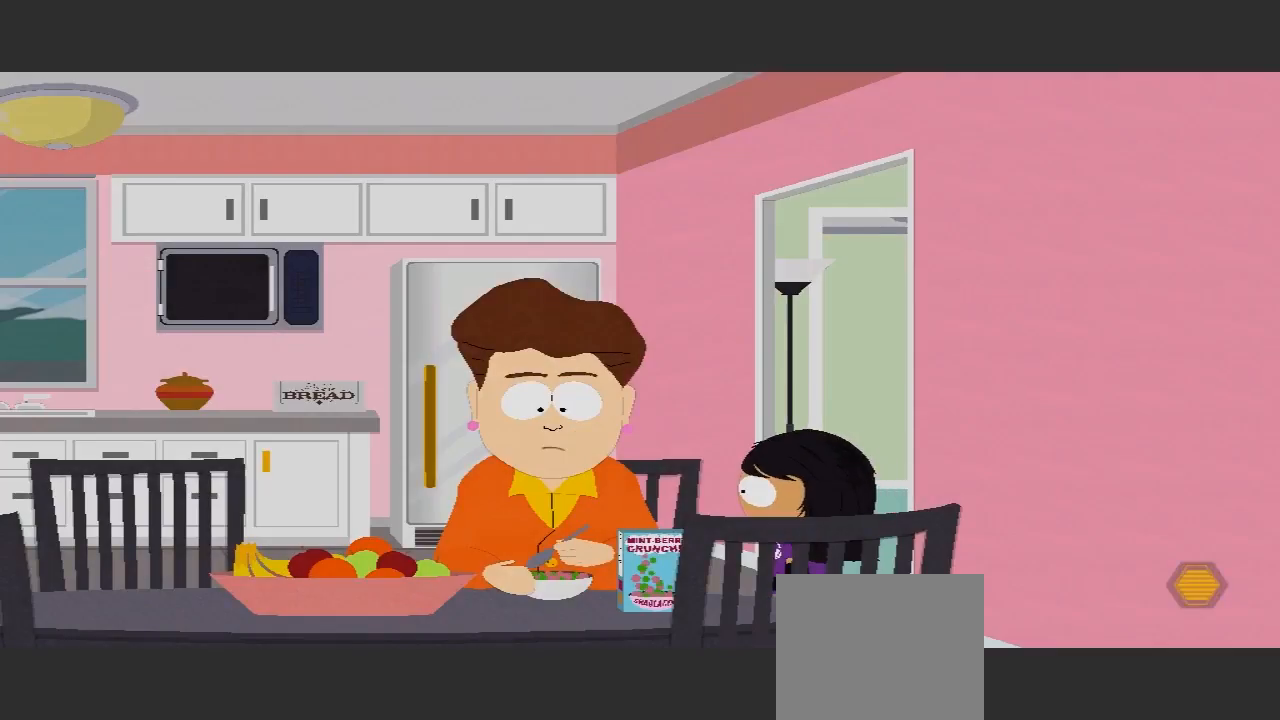
{"dt_ms": 500, "buttons": [], "left_stick": "left", "right_stick": "center", "events": [[67, "left_stick", "left"]]}
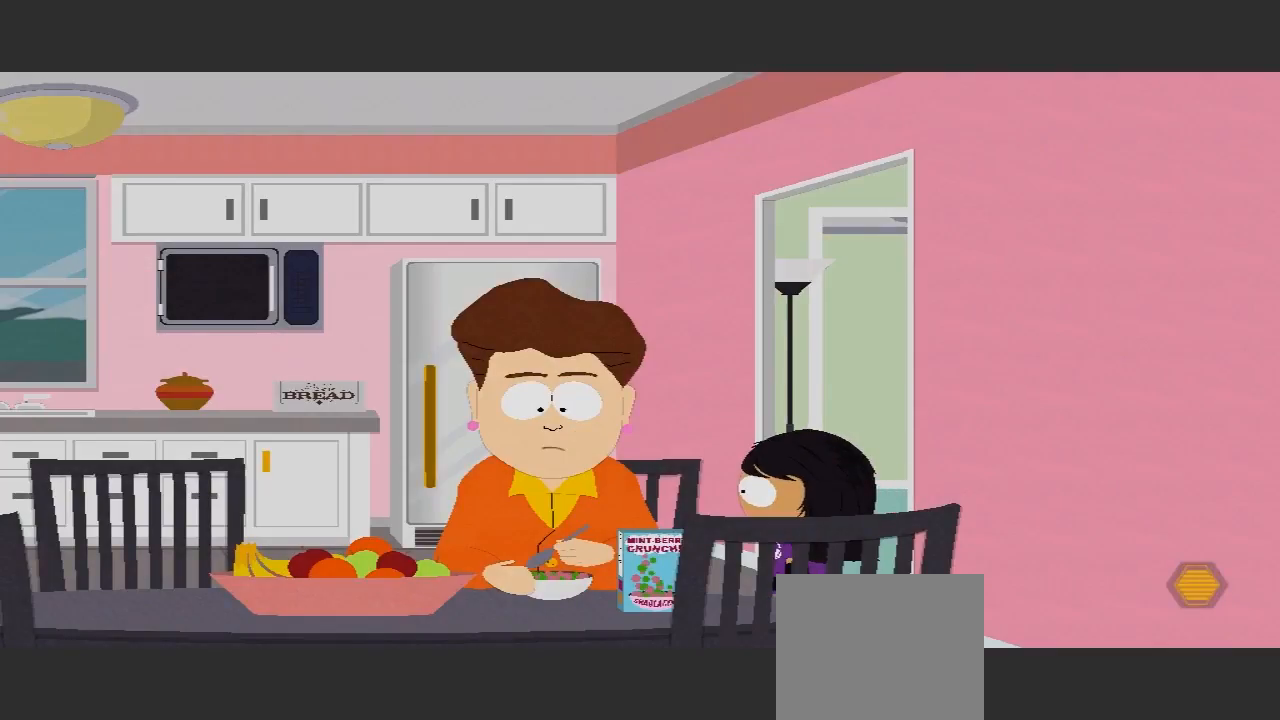
{"dt_ms": 500, "buttons": [], "left_stick": "up-left", "right_stick": "center", "events": [[167, "left_stick", "up-left"], [433, "L1", "down"], [500, "L1", "up"]]}
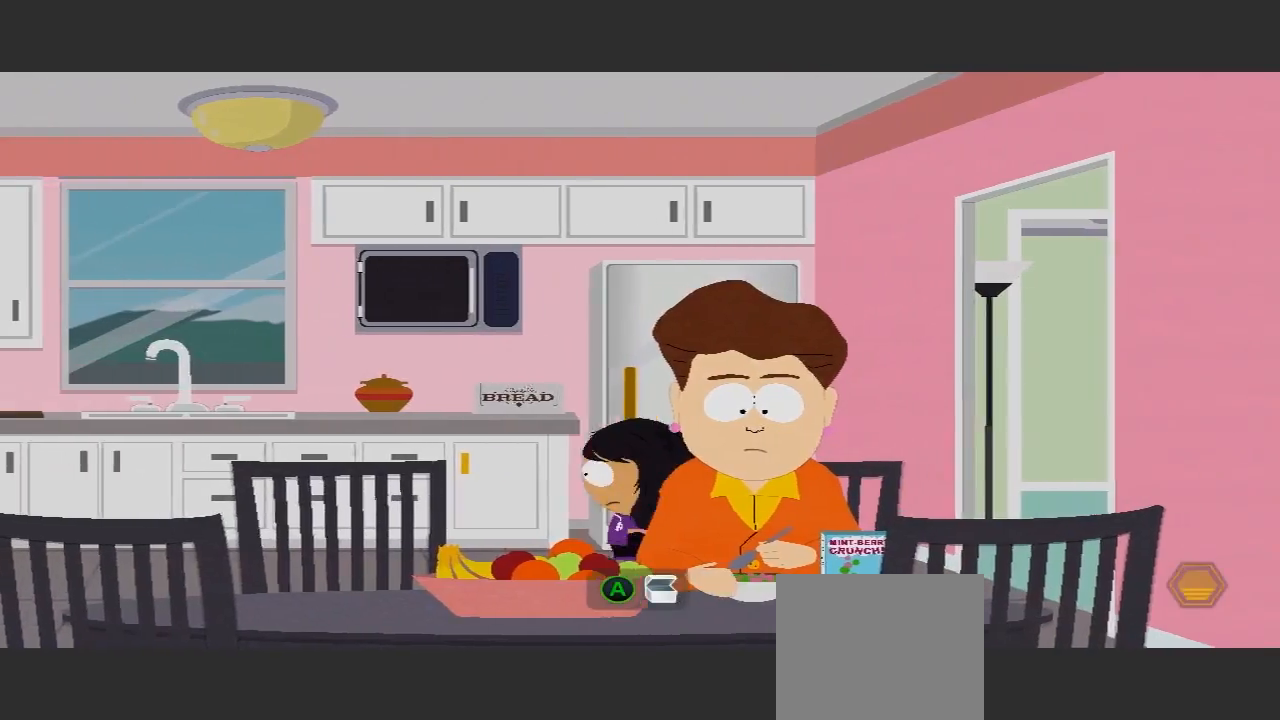
{"dt_ms": 1000, "buttons": [], "left_stick": "center", "right_stick": "center"}
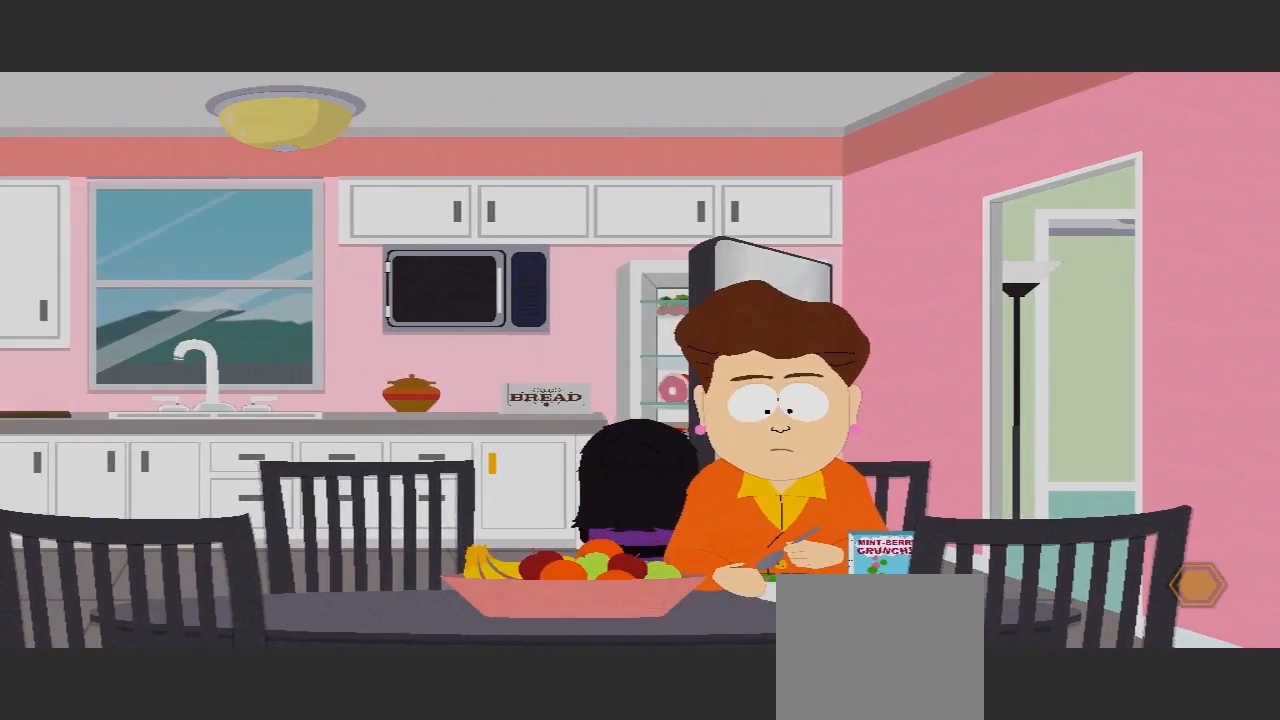
{"dt_ms": 500, "buttons": [], "left_stick": "down-left", "right_stick": "center", "events": [[233, "left_stick", "down"], [400, "left_stick", "down-left"]]}
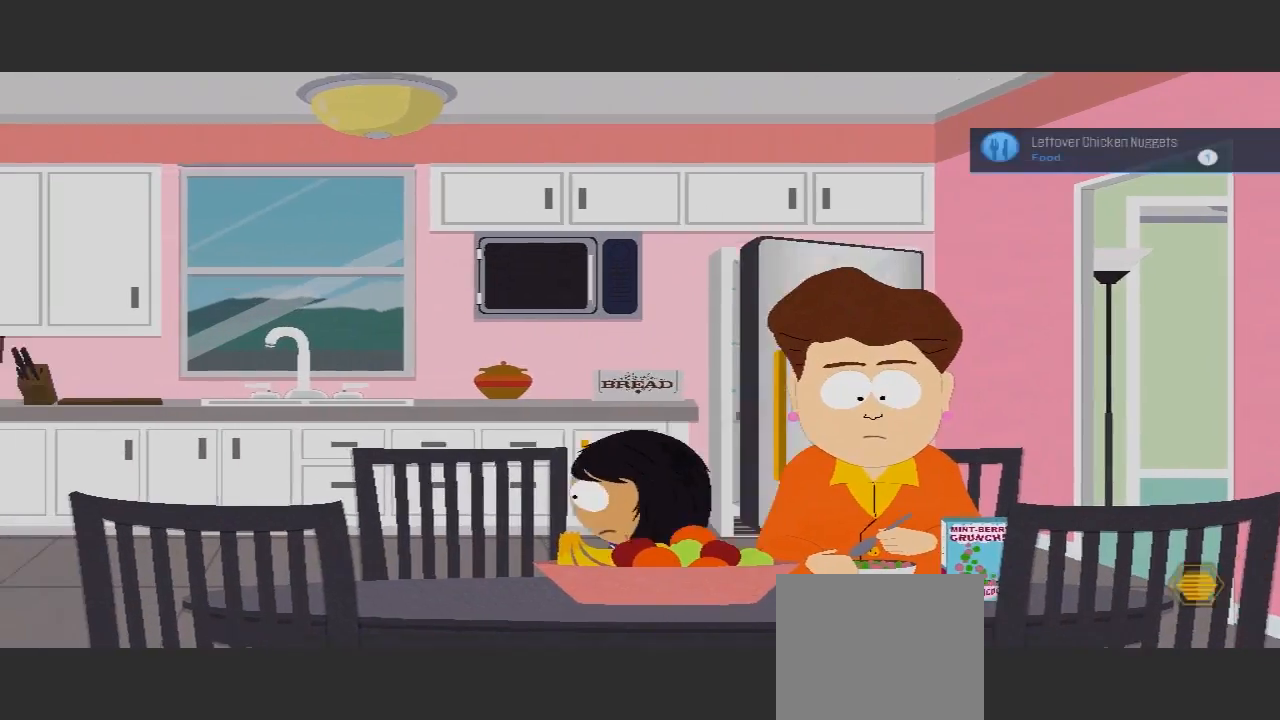
{"dt_ms": 500, "buttons": [], "left_stick": "right", "right_stick": "center", "events": [[133, "left_stick", "left"], [433, "left_stick", "right"]]}
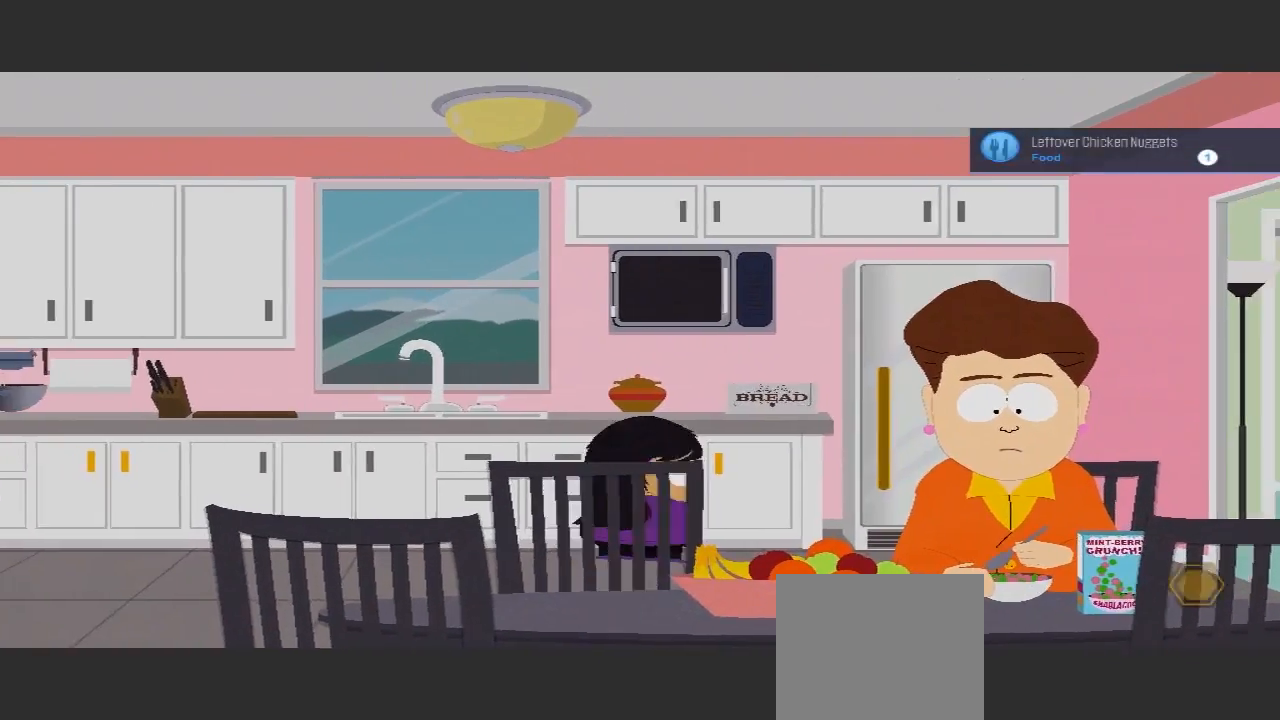
{"dt_ms": 1000, "buttons": [], "left_stick": "center", "right_stick": "center"}
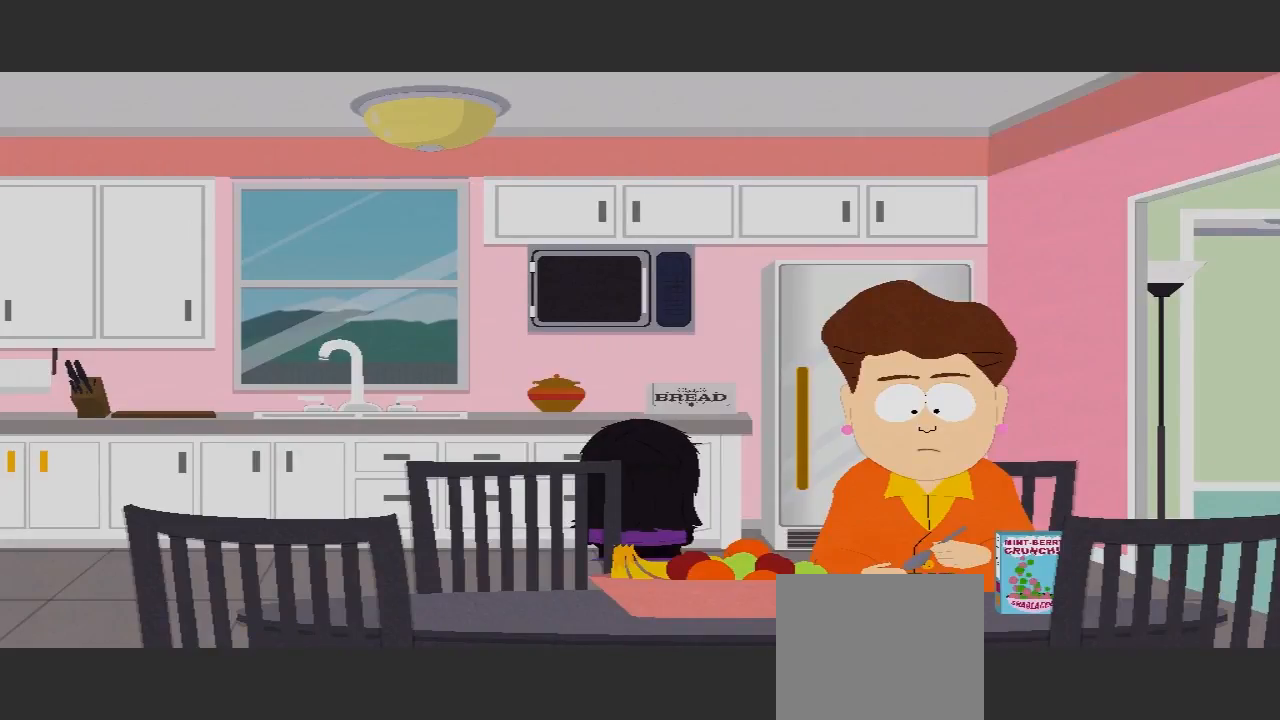
{"dt_ms": 500, "buttons": [], "left_stick": "center", "right_stick": "center", "events": [[100, "left_stick", "left"], [267, "left_stick", "up-left"], [400, "left_stick", "up"], [500, "left_stick", "center"]]}
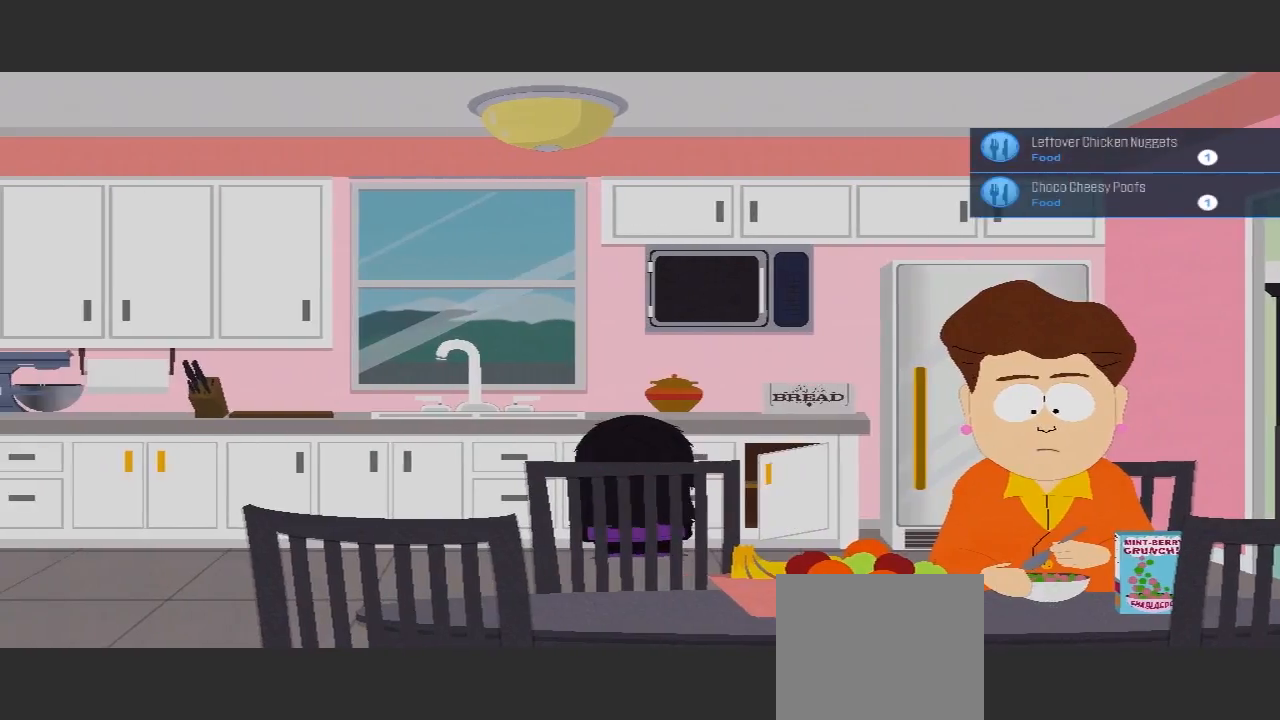
{"dt_ms": 500, "buttons": [], "left_stick": "left", "right_stick": "center", "events": [[267, "left_stick", "left"]]}
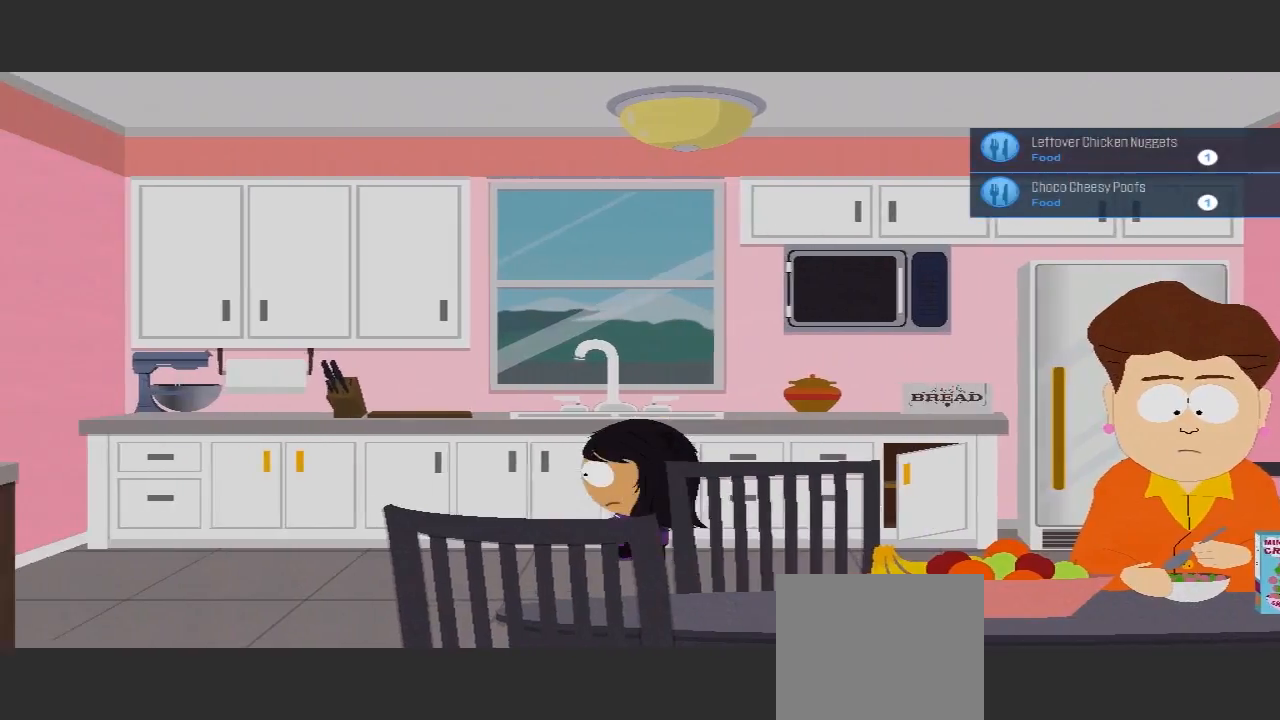
{"dt_ms": 500, "buttons": [], "left_stick": "left", "right_stick": "center", "events": []}
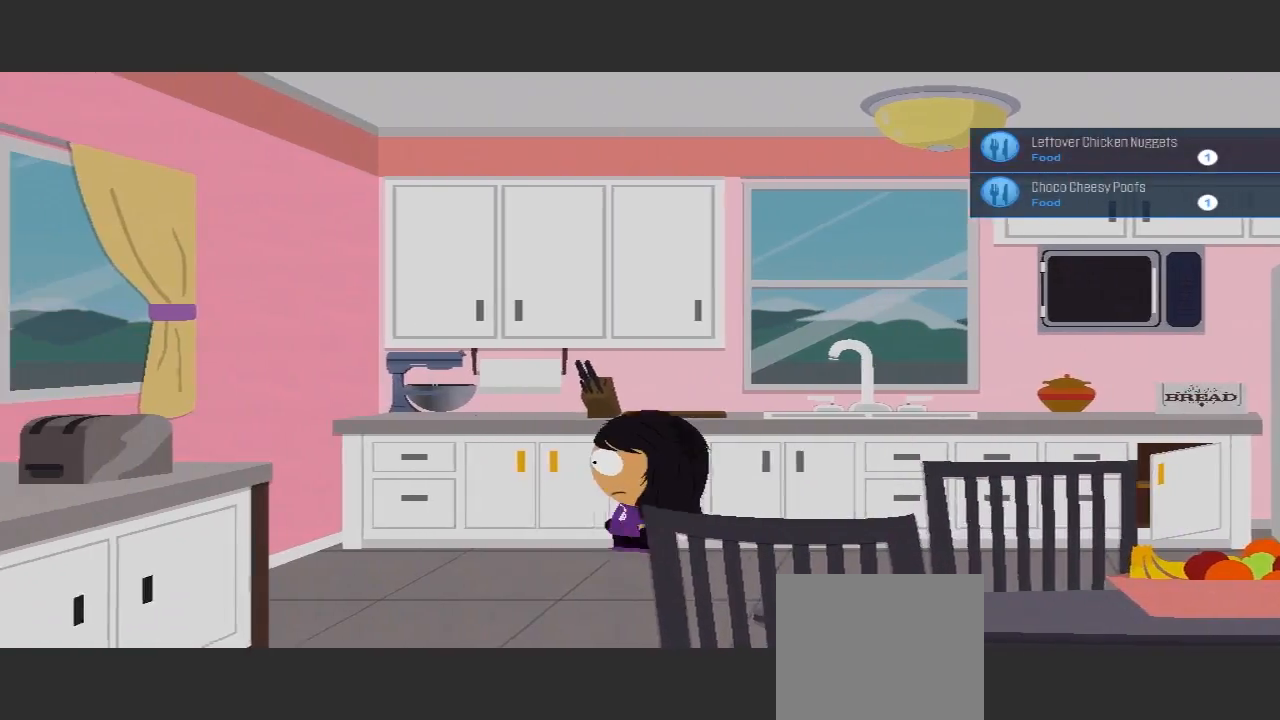
{"dt_ms": 500, "buttons": [], "left_stick": "center", "right_stick": "center", "events": [[367, "left_stick", "center"]]}
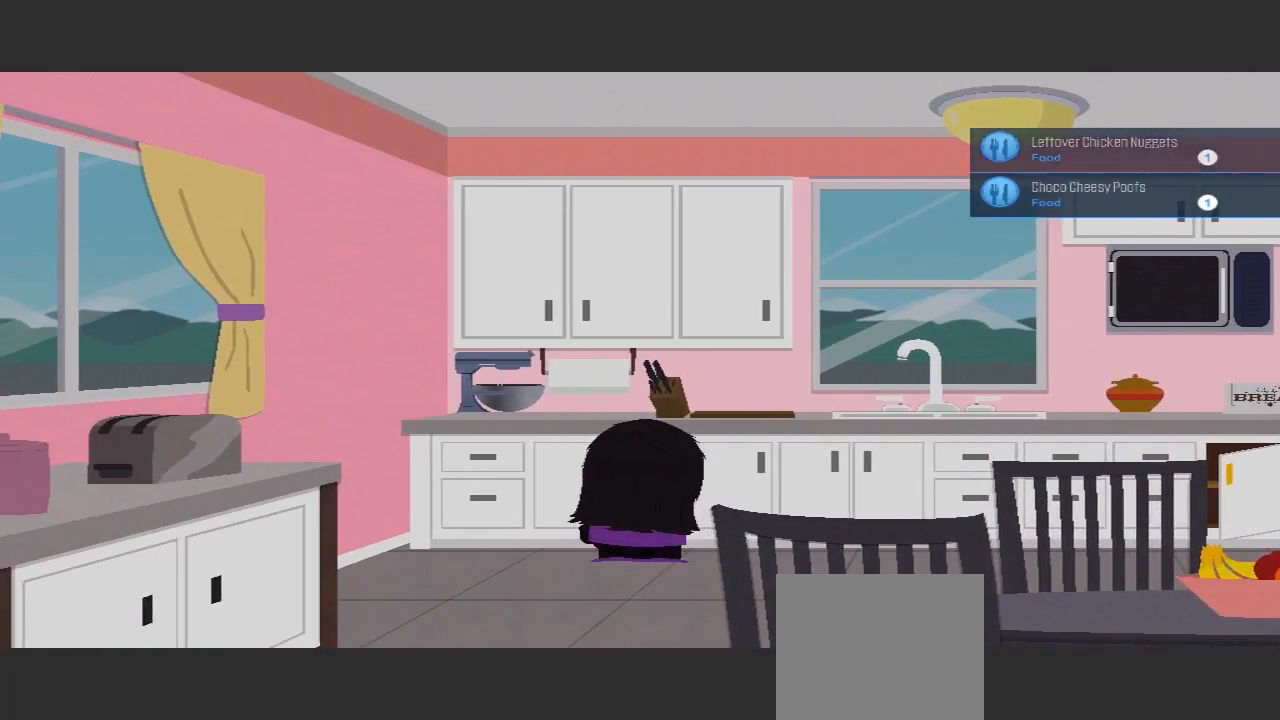
{"dt_ms": 500, "buttons": [], "left_stick": "right", "right_stick": "center", "events": [[433, "left_stick", "right"]]}
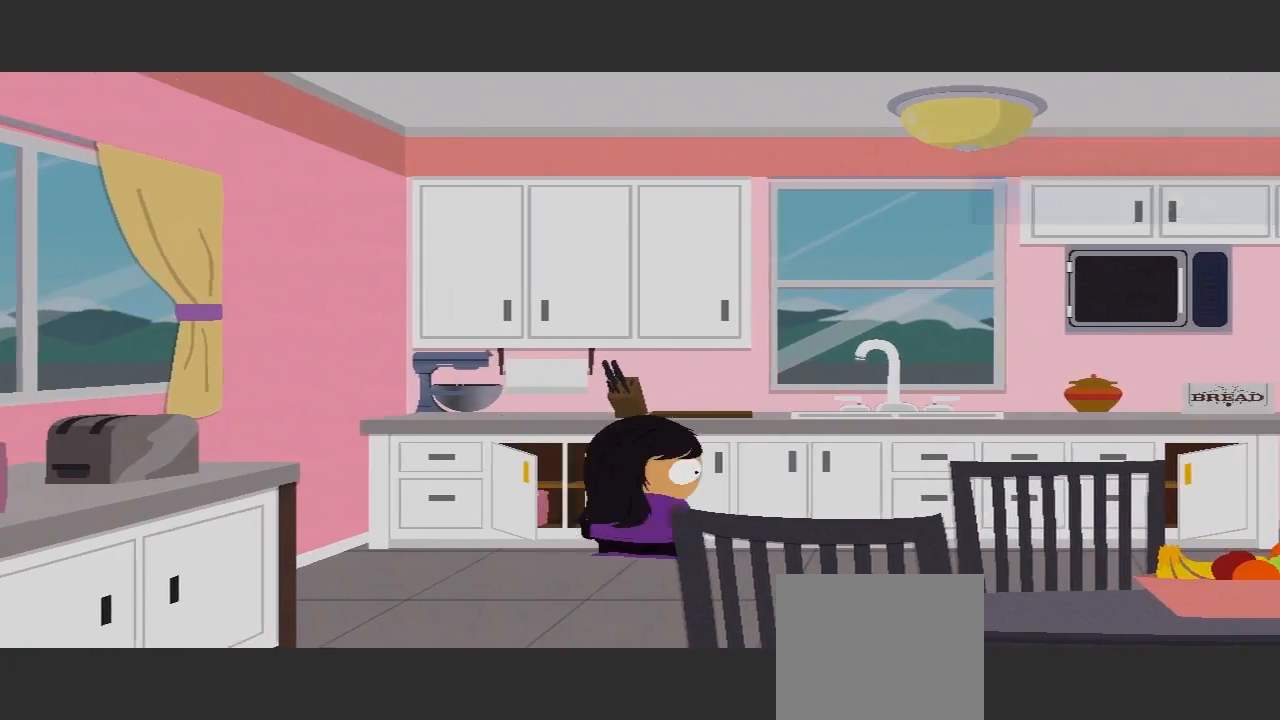
{"dt_ms": 500, "buttons": [], "left_stick": "right", "right_stick": "center", "events": []}
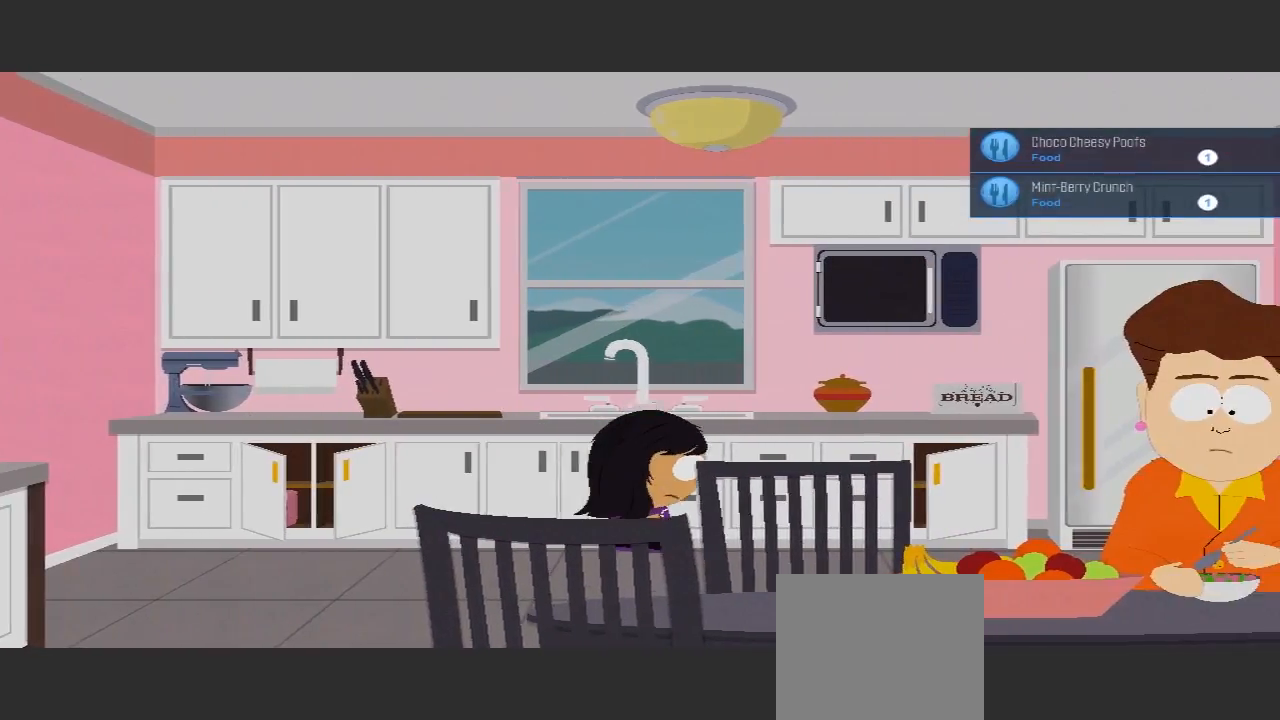
{"dt_ms": 500, "buttons": [], "left_stick": "right", "right_stick": "center", "events": []}
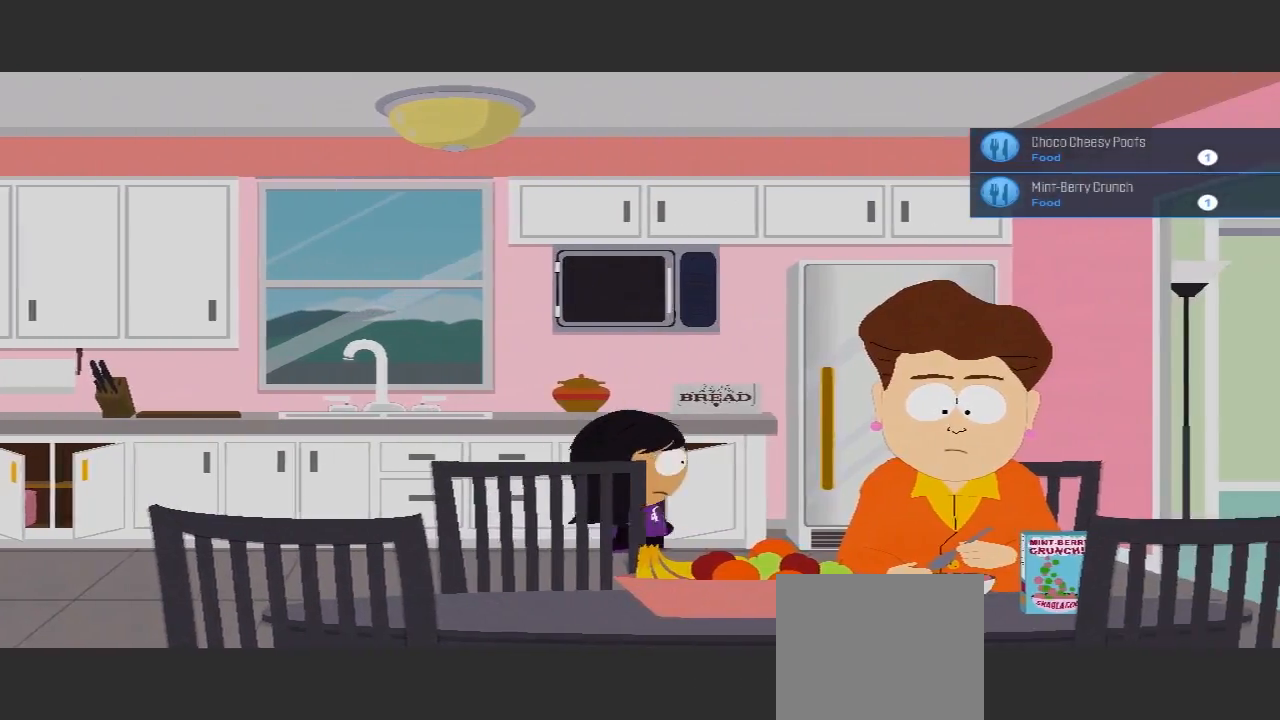
{"dt_ms": 500, "buttons": [], "left_stick": "right", "right_stick": "center", "events": []}
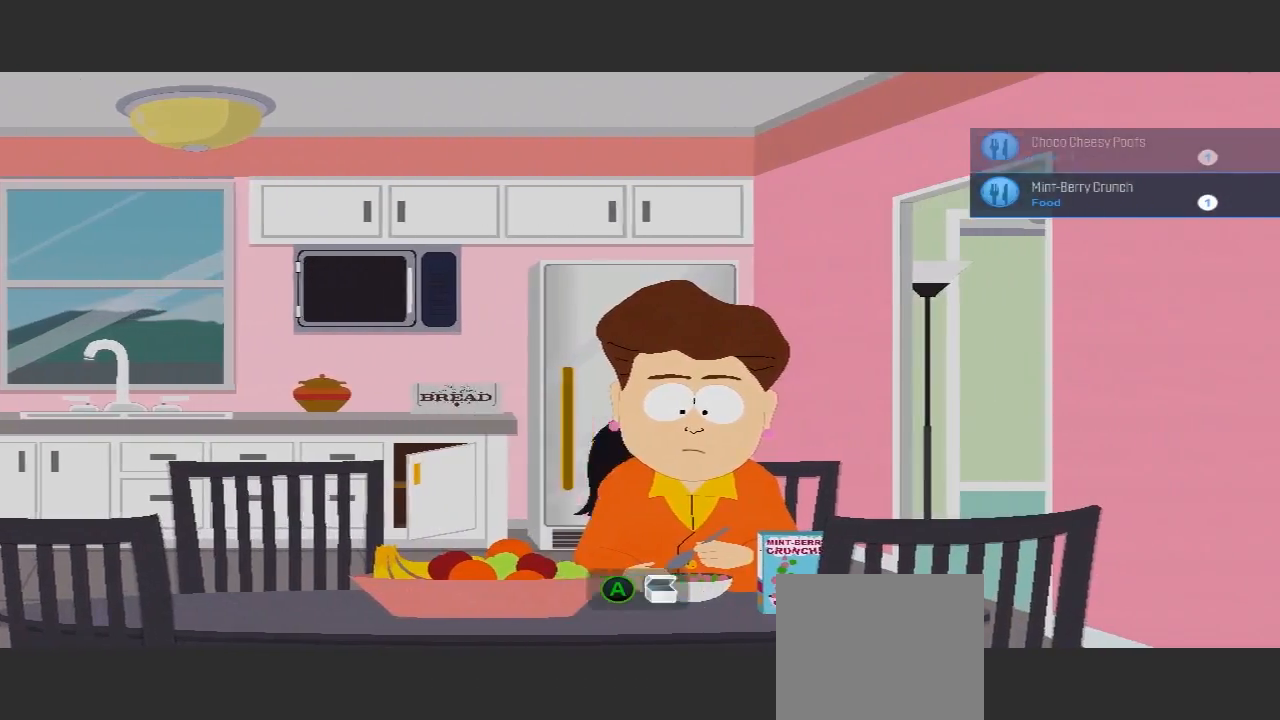
{"dt_ms": 500, "buttons": [], "left_stick": "right", "right_stick": "center", "events": []}
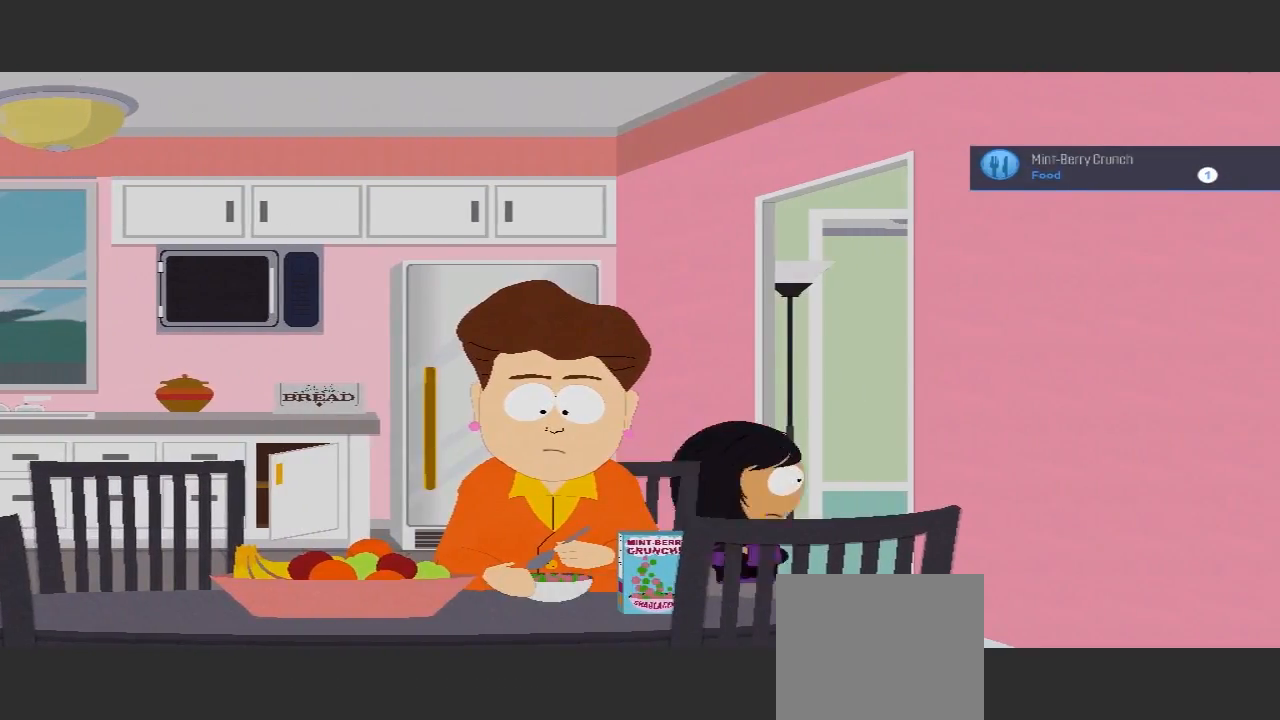
{"dt_ms": 500, "buttons": [], "left_stick": "right", "right_stick": "center", "events": []}
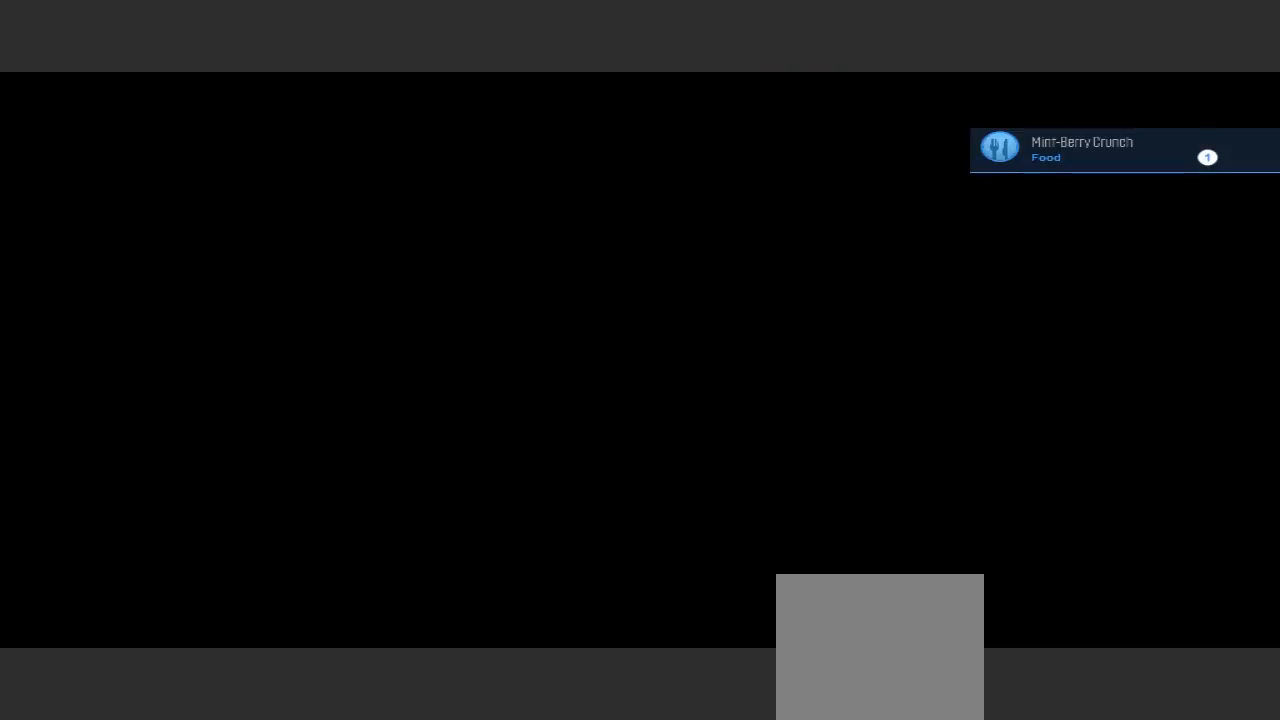
{"dt_ms": 500, "buttons": [], "left_stick": "right", "right_stick": "center", "events": []}
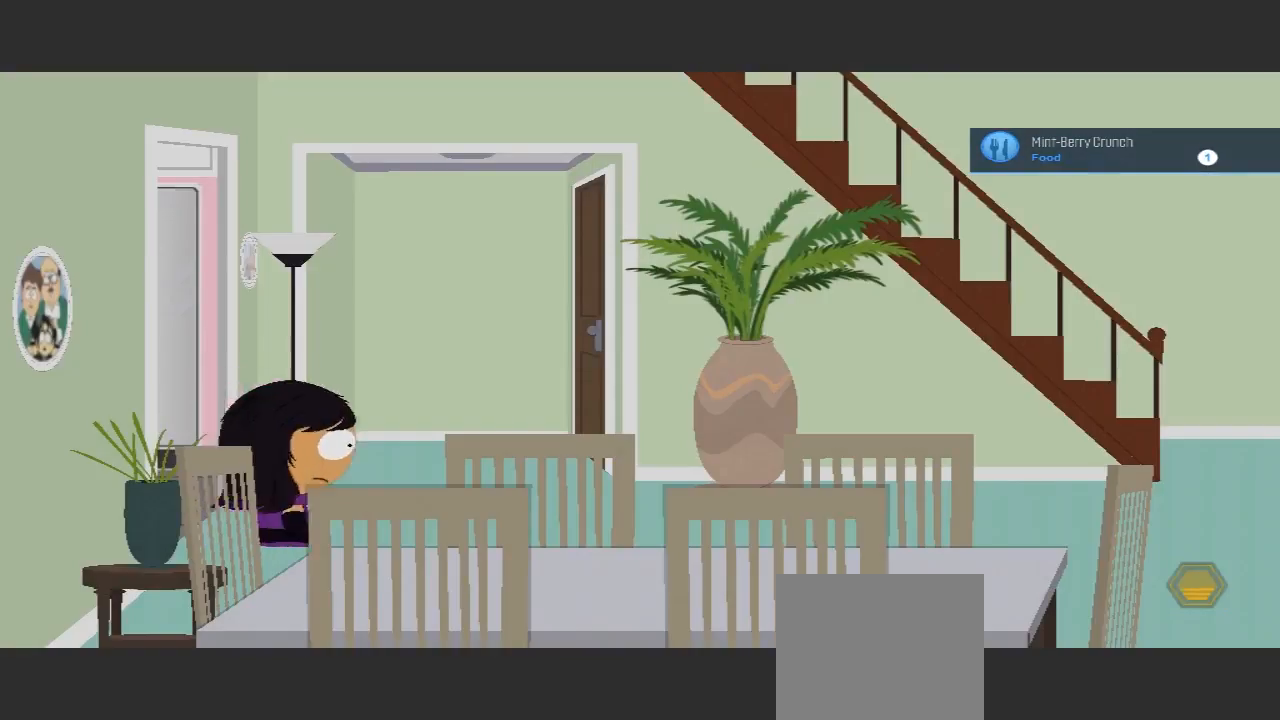
{"dt_ms": 500, "buttons": [], "left_stick": "right", "right_stick": "center", "events": []}
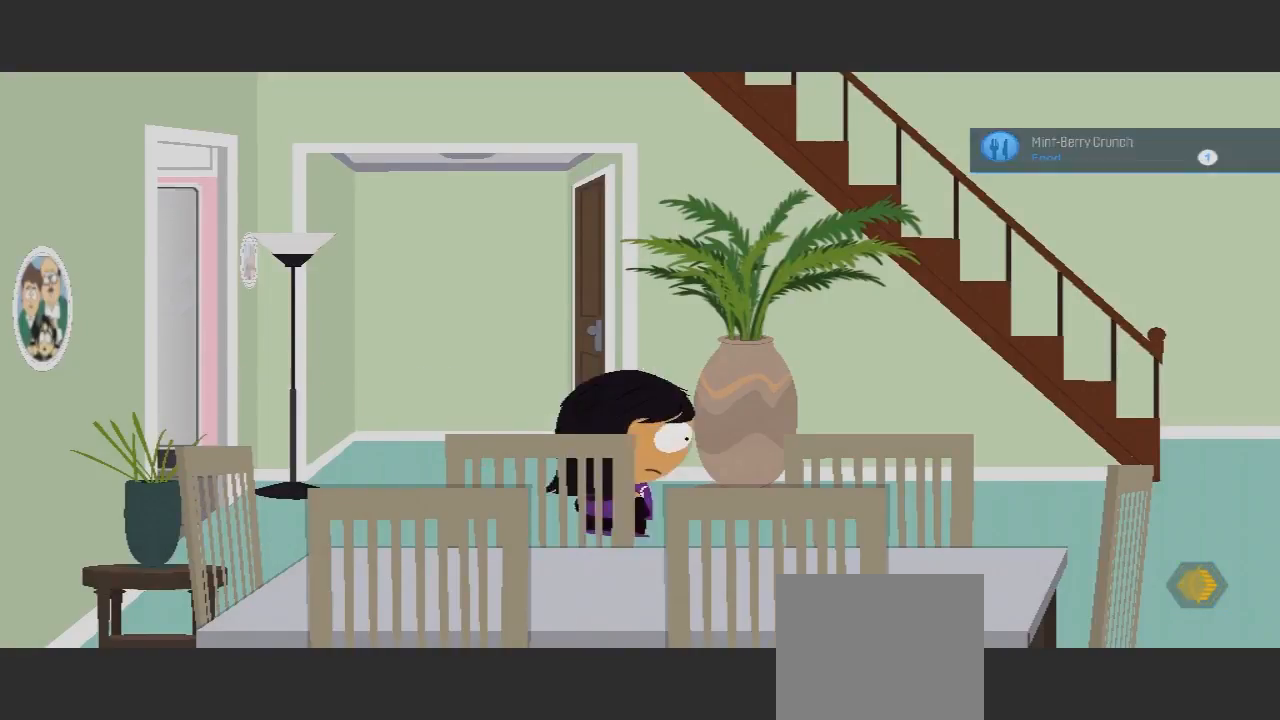
{"dt_ms": 500, "buttons": [], "left_stick": "right", "right_stick": "center", "events": []}
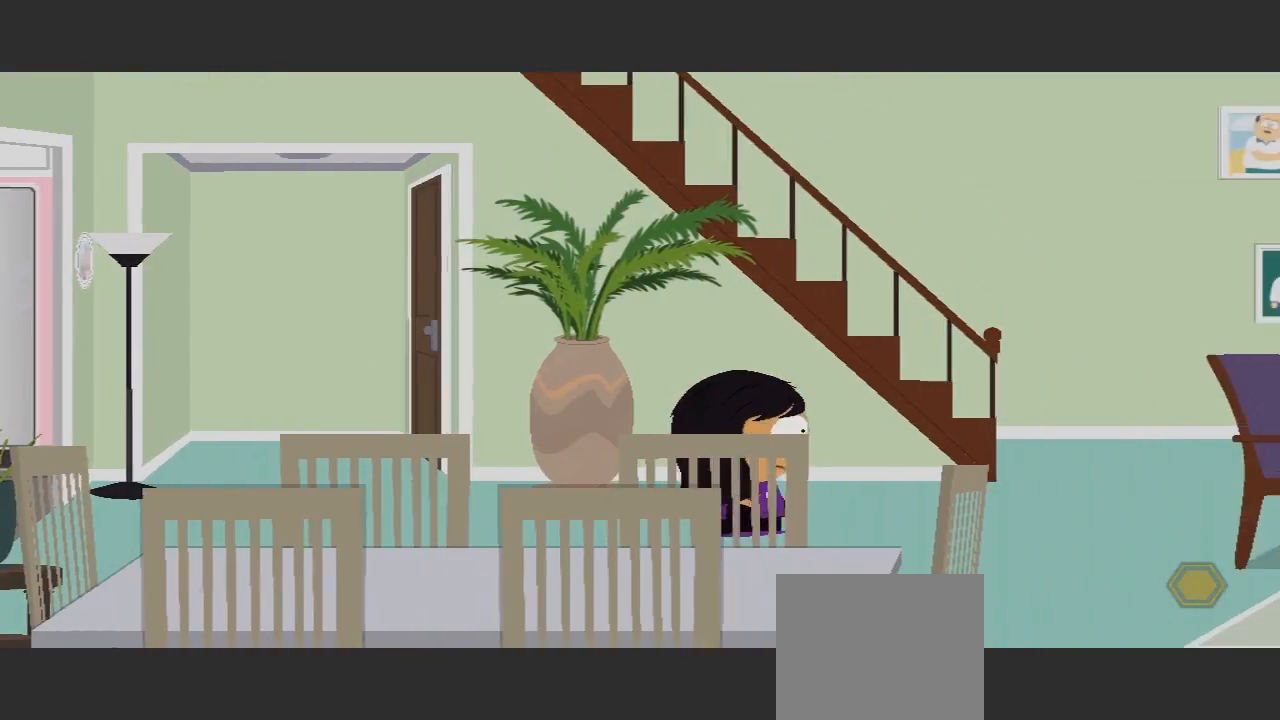
{"dt_ms": 500, "buttons": [], "left_stick": "right", "right_stick": "center", "events": []}
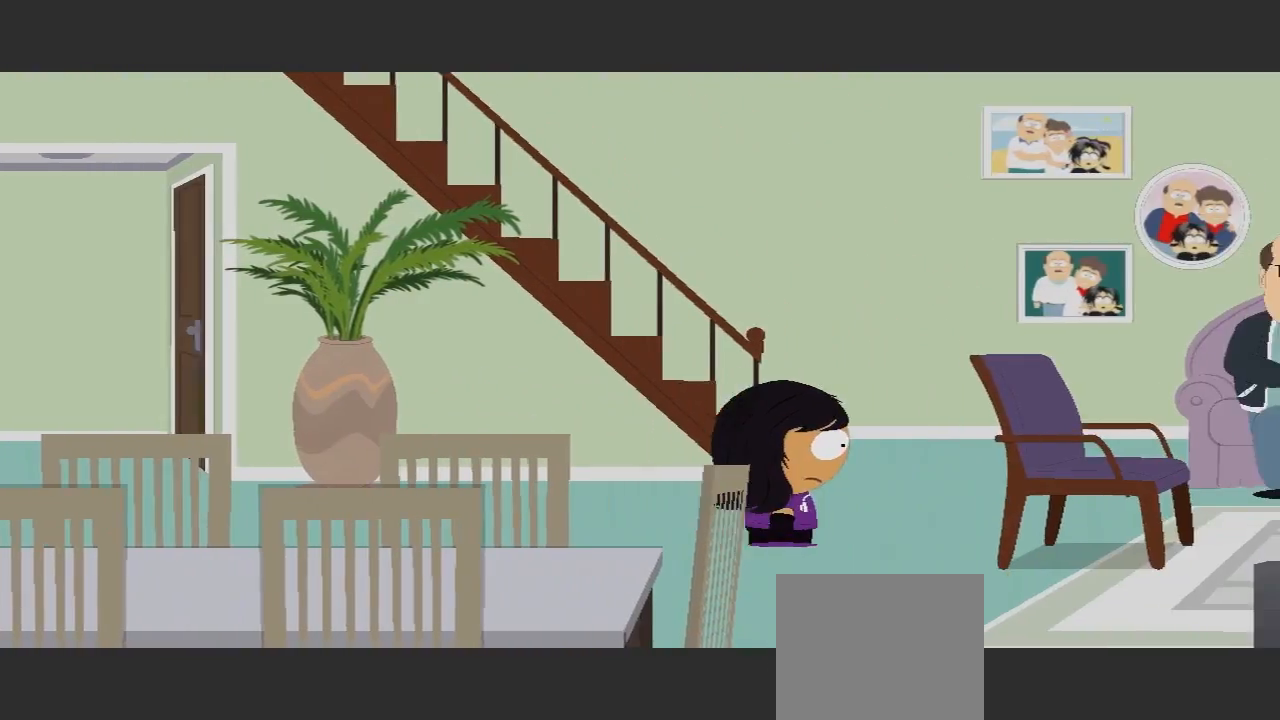
{"dt_ms": 500, "buttons": [], "left_stick": "up", "right_stick": "center", "events": [[367, "left_stick", "up"]]}
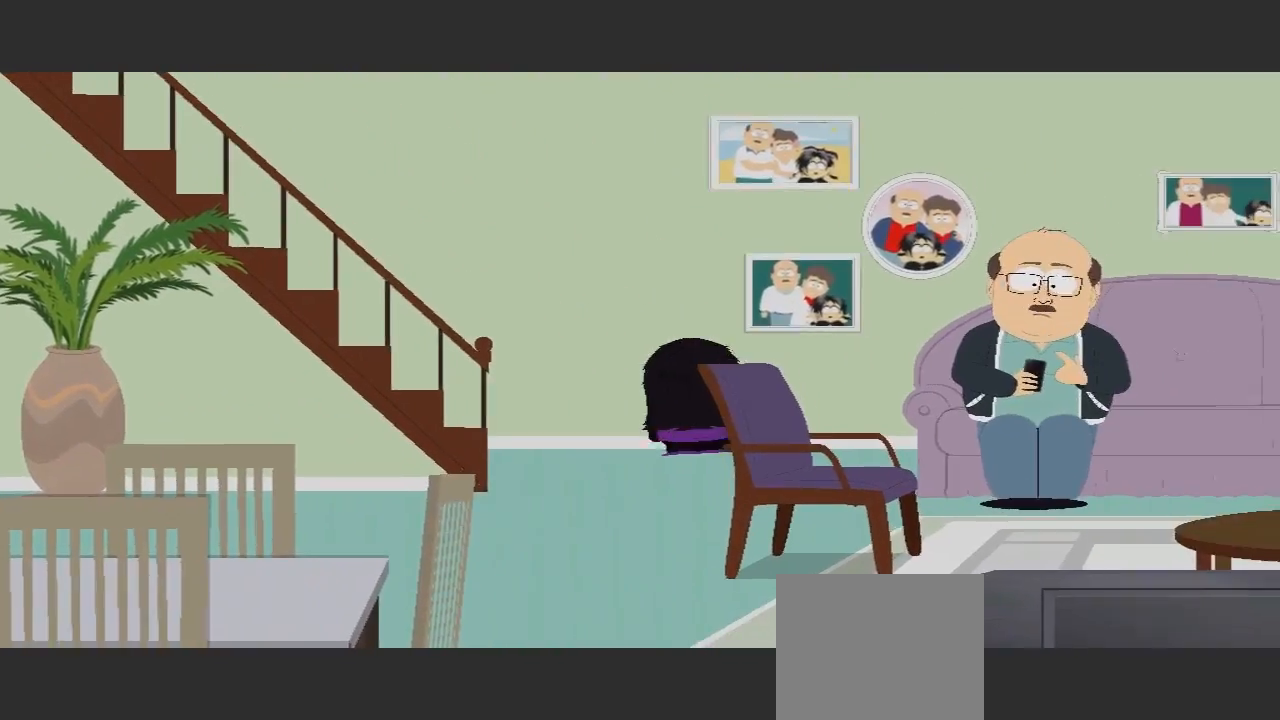
{"dt_ms": 500, "buttons": [], "left_stick": "up-left", "right_stick": "center", "events": [[33, "left_stick", "up-left"]]}
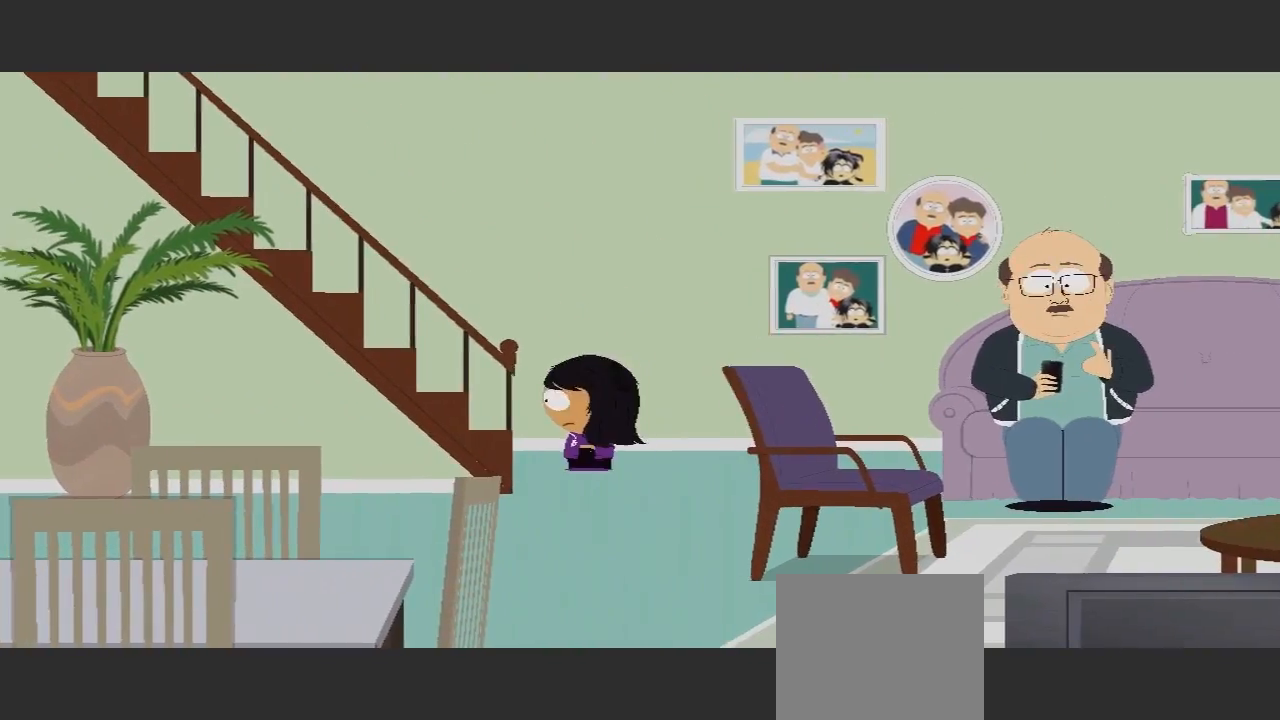
{"dt_ms": 500, "buttons": [], "left_stick": "up-left", "right_stick": "center", "events": []}
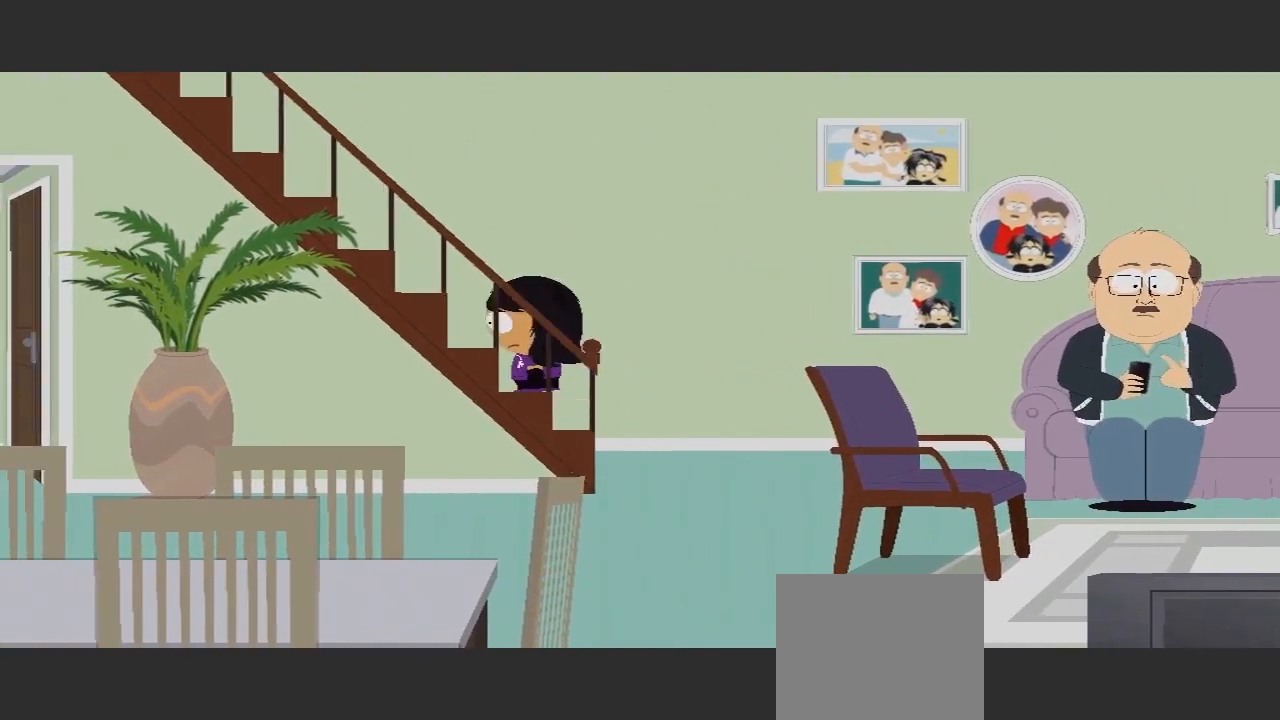
{"dt_ms": 500, "buttons": [], "left_stick": "left", "right_stick": "center", "events": [[333, "left_stick", "left"]]}
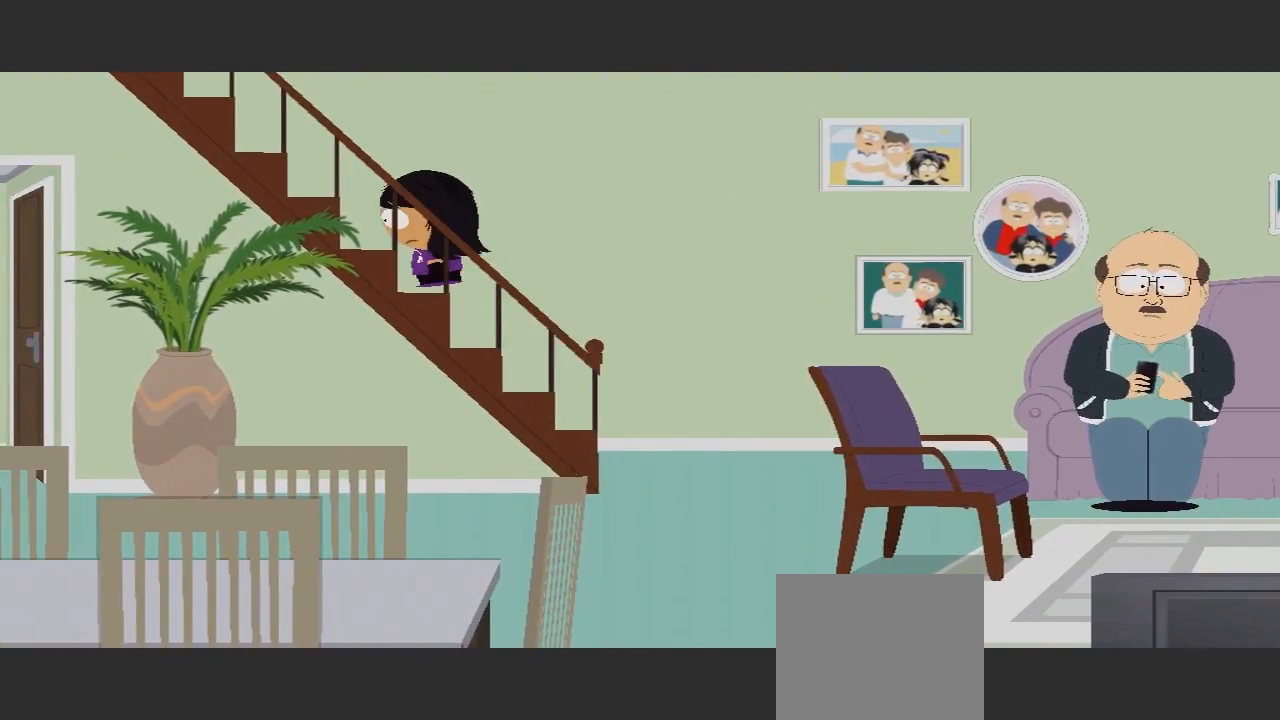
{"dt_ms": 500, "buttons": [], "left_stick": "left", "right_stick": "center", "events": []}